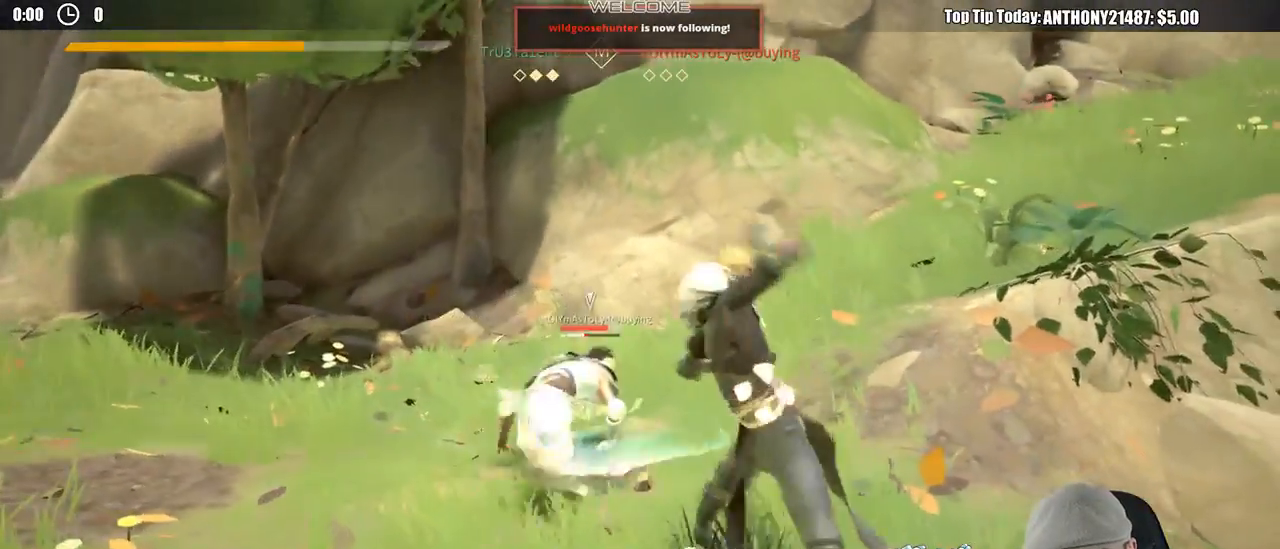
Gameplay with a controller (Xbox layout); each line is a JSON object with the inputs held at the frame after it. "events" lists button and stick changes between this image and that frame as [ms after this image, input, new state], when the widget could be followed in between. Not read: R3.
{"buttons": [], "left_stick": "up-left", "right_stick": "center", "events": [[283, "X", "down"], [367, "X", "up"]]}
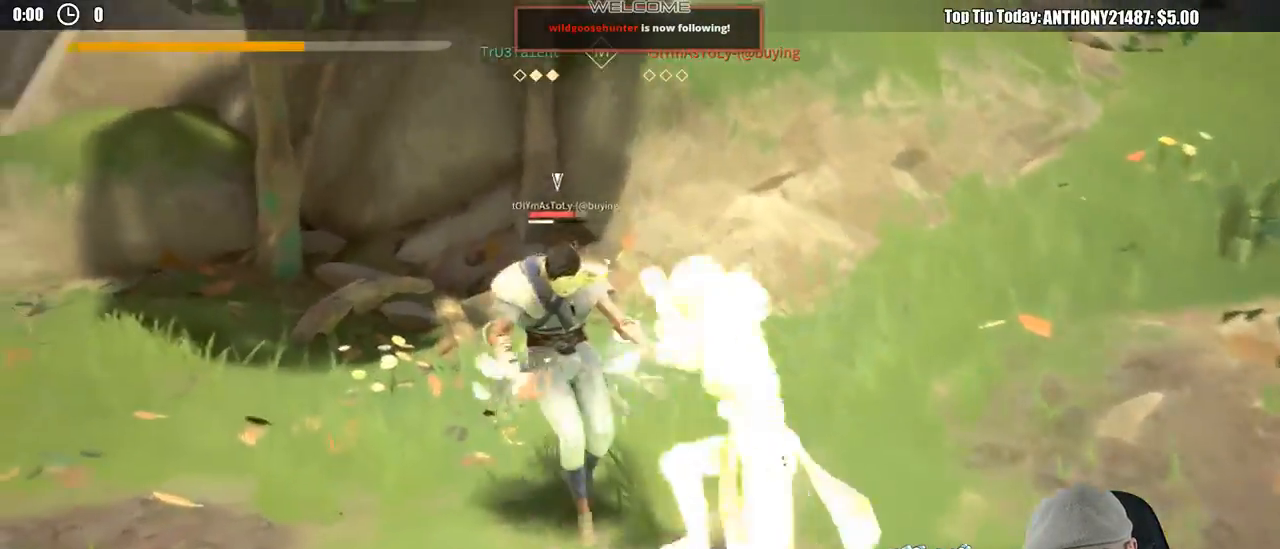
{"buttons": ["X"], "left_stick": "up-left", "right_stick": "center", "events": [[467, "X", "down"]]}
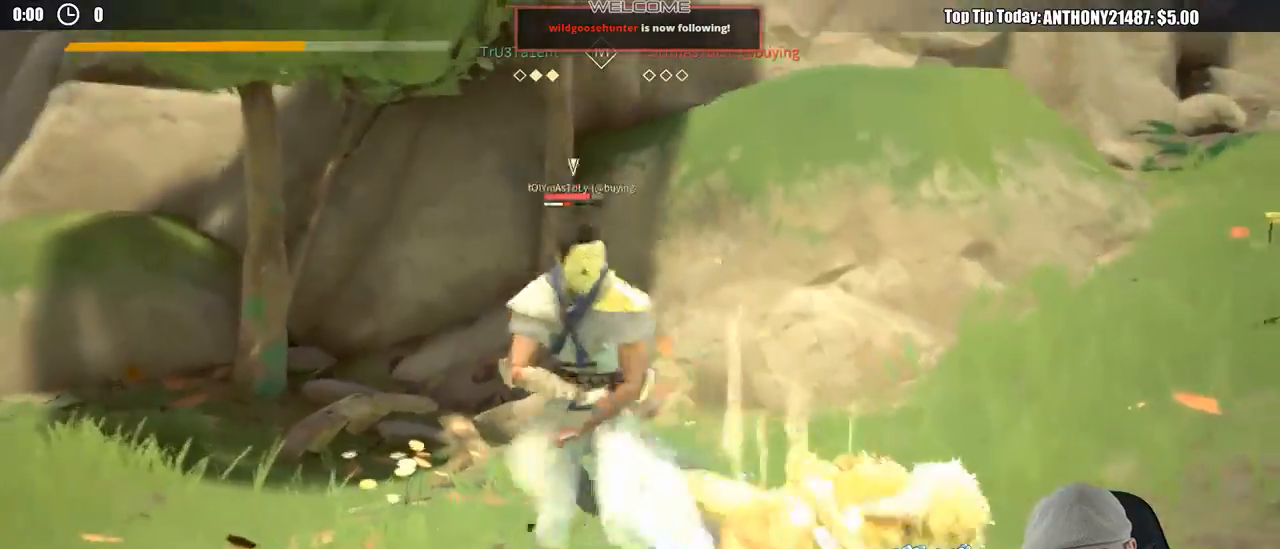
{"buttons": [], "left_stick": "up-left", "right_stick": "center", "events": [[50, "X", "up"]]}
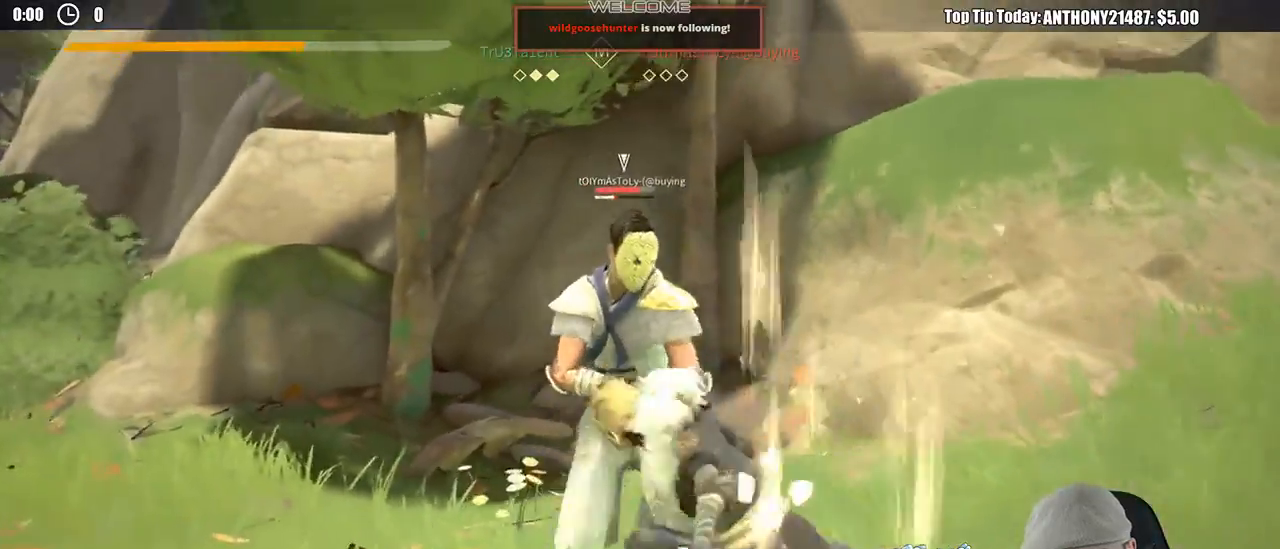
{"buttons": [], "left_stick": "up-left", "right_stick": "center", "events": [[300, "Y", "down"], [400, "Y", "up"]]}
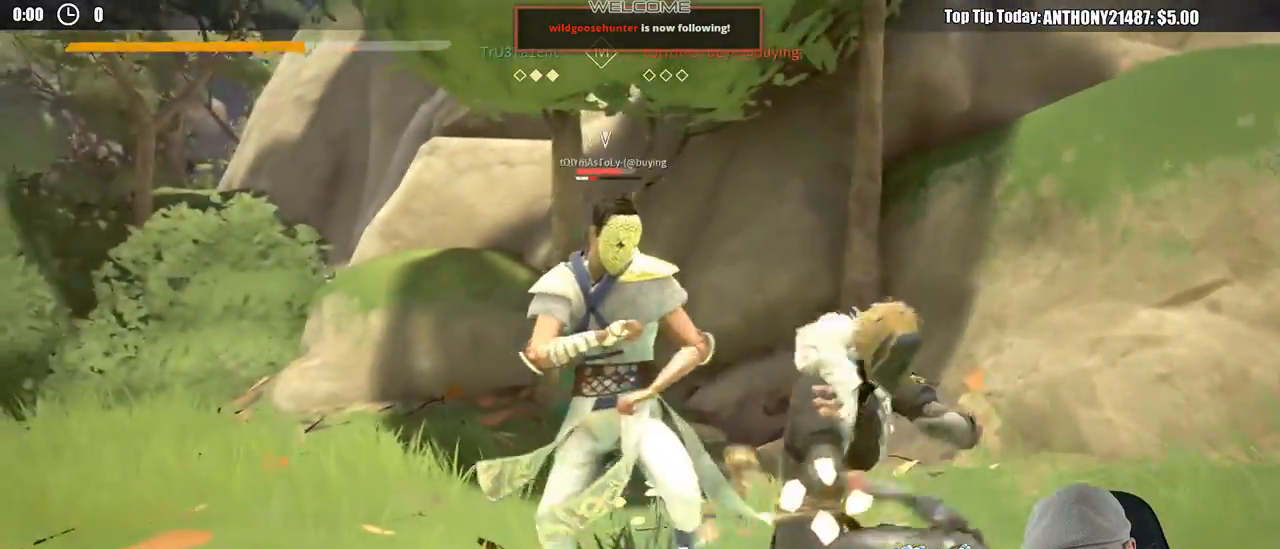
{"buttons": [], "left_stick": "up-left", "right_stick": "center", "events": []}
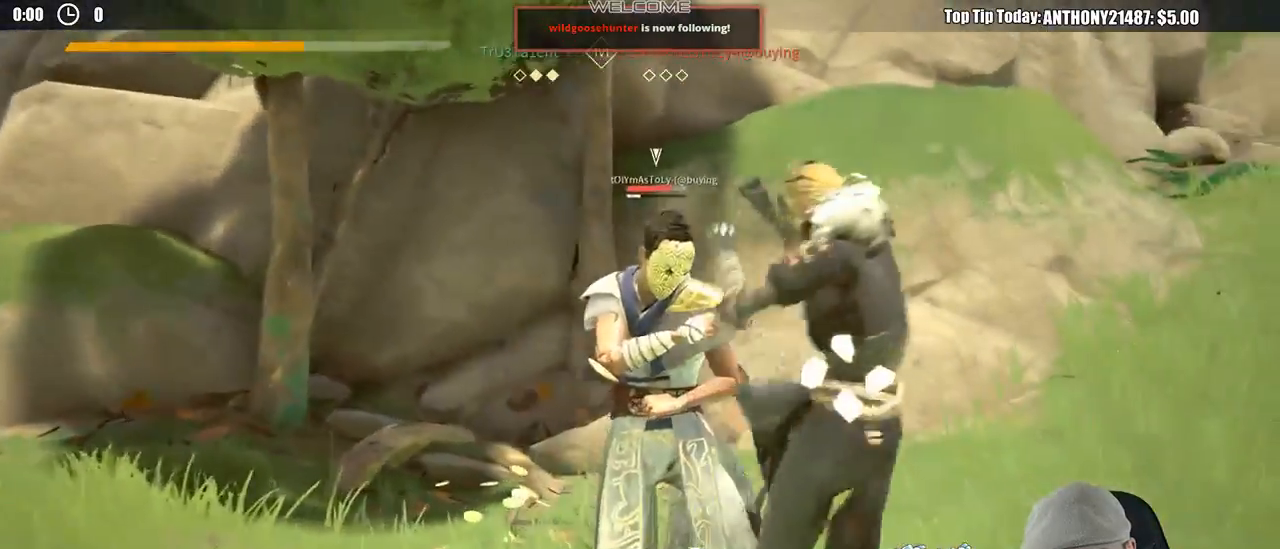
{"buttons": [], "left_stick": "up-left", "right_stick": "center", "events": []}
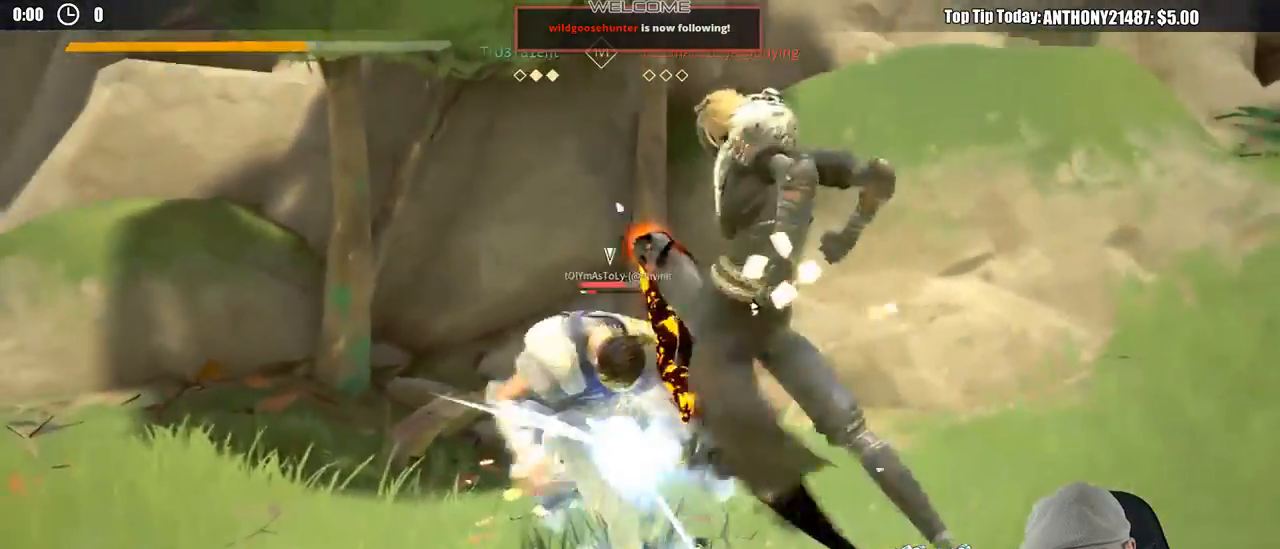
{"buttons": [], "left_stick": "up-left", "right_stick": "center", "events": [[33, "Y", "down"], [133, "Y", "up"]]}
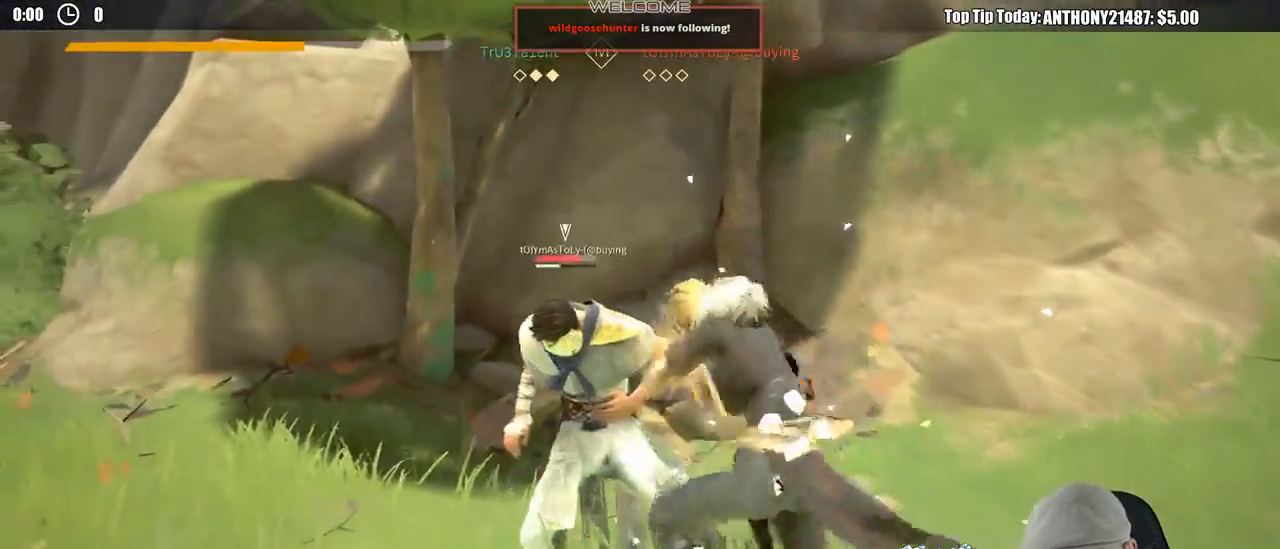
{"buttons": [], "left_stick": "up-left", "right_stick": "center", "events": []}
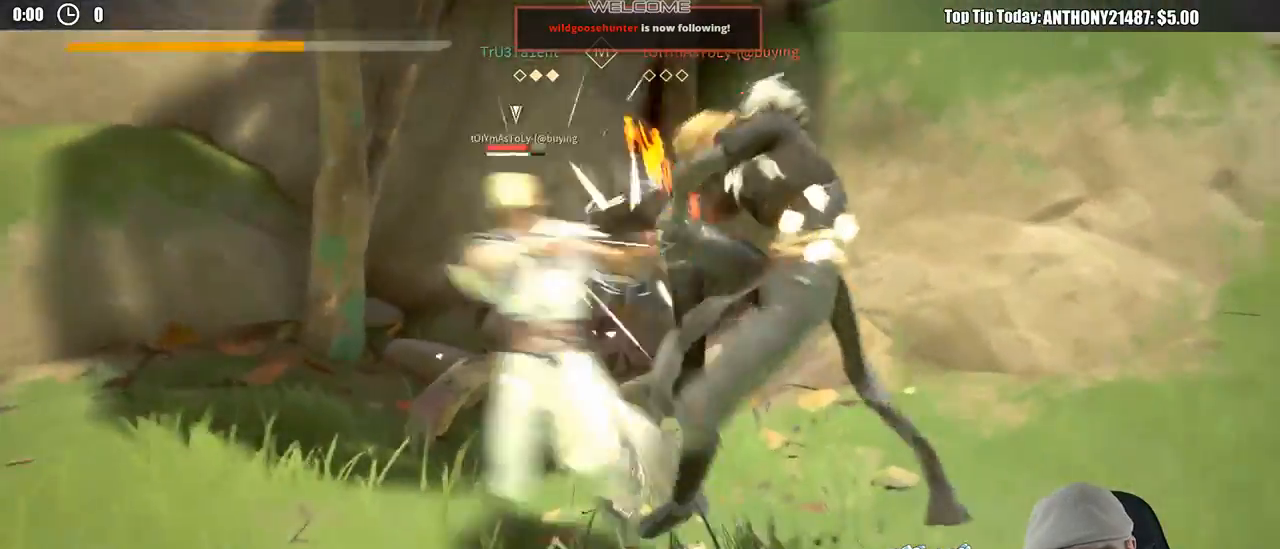
{"buttons": [], "left_stick": "up-left", "right_stick": "center", "events": [[133, "Y", "down"], [183, "Y", "up"]]}
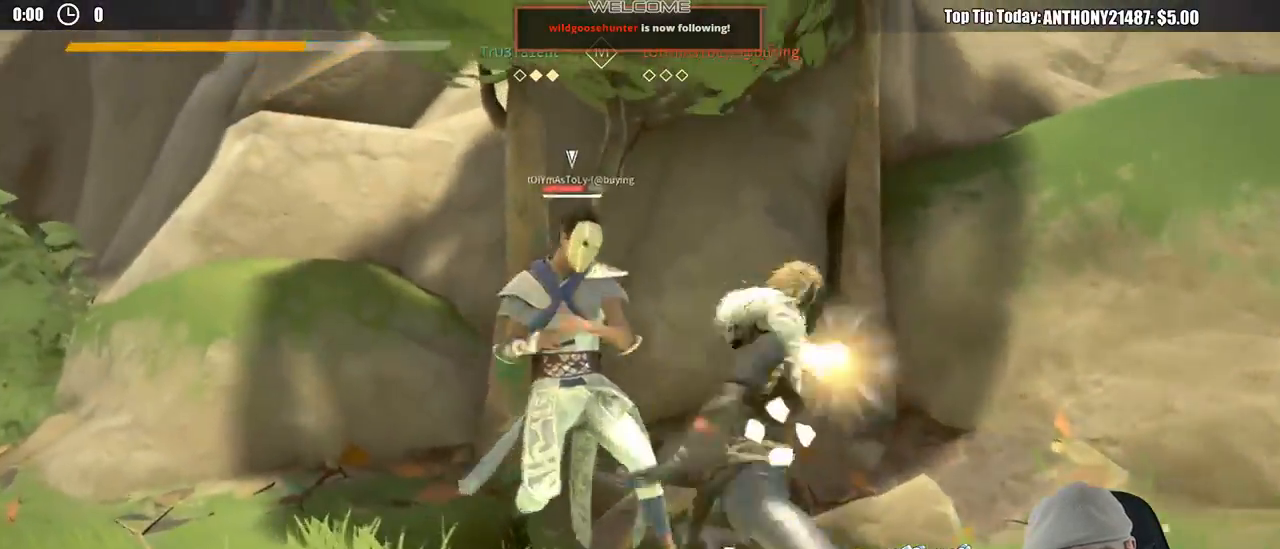
{"buttons": [], "left_stick": "up-left", "right_stick": "center", "events": []}
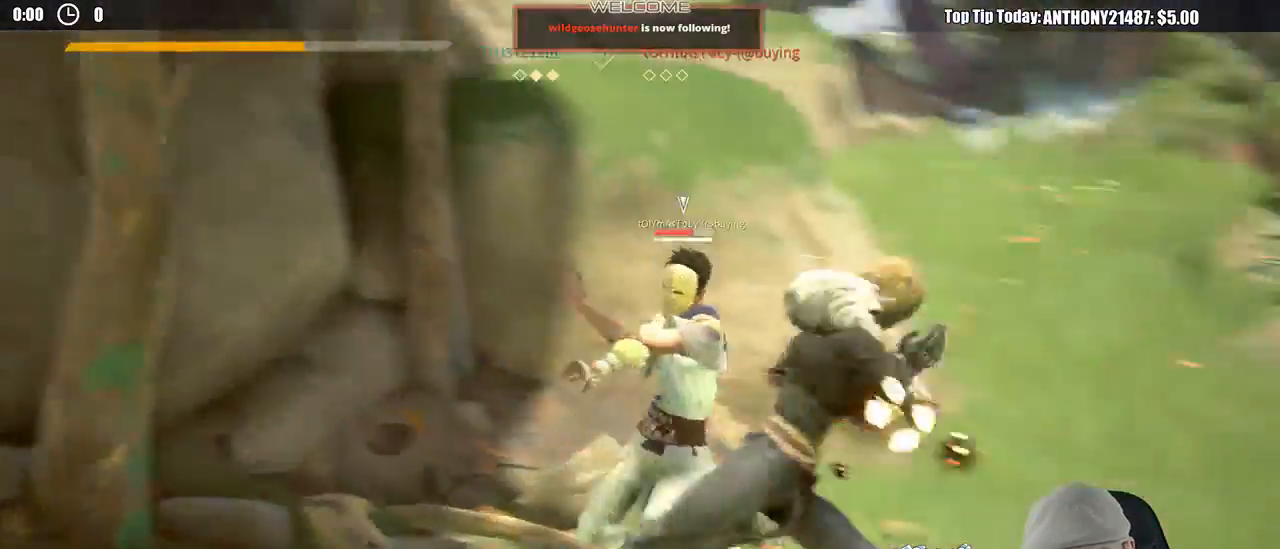
{"buttons": [], "left_stick": "down-right", "right_stick": "center", "events": [[200, "left_stick", "down-right"]]}
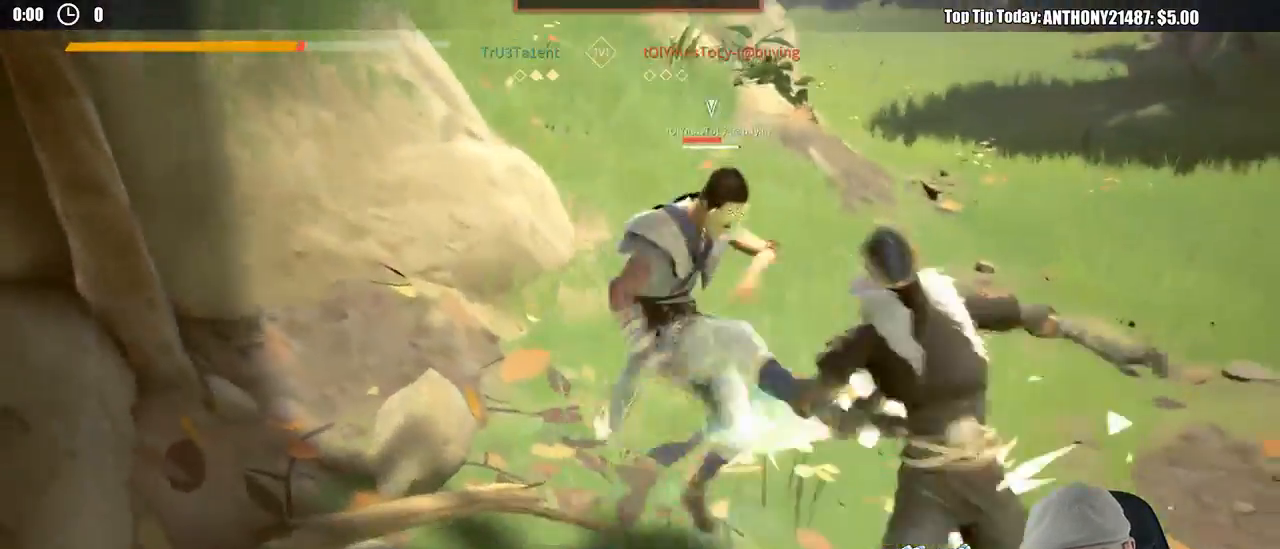
{"buttons": [], "left_stick": "down-right", "right_stick": "center", "events": []}
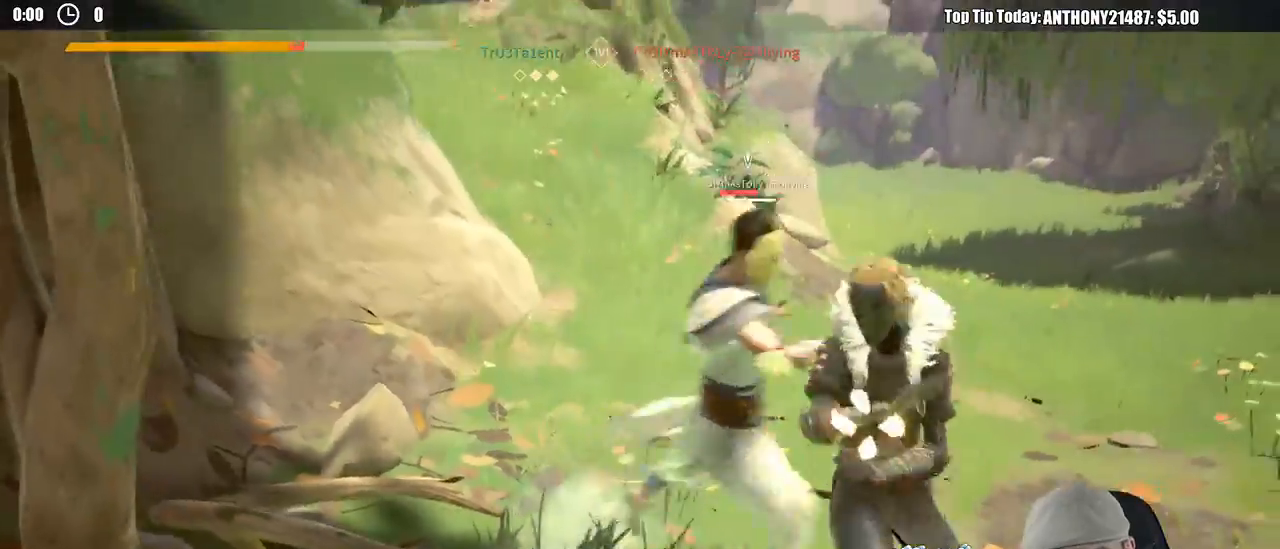
{"buttons": ["L2"], "left_stick": "up-right", "right_stick": "center", "events": [[317, "left_stick", "right"], [333, "L2", "down"], [467, "left_stick", "up-right"]]}
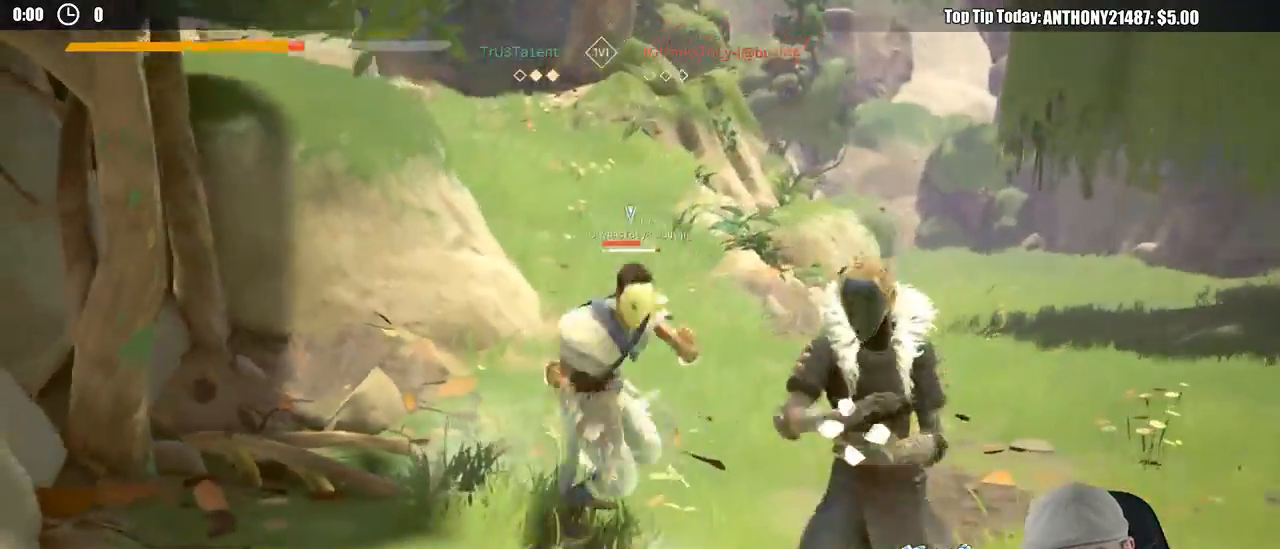
{"buttons": [], "left_stick": "up", "right_stick": "center", "events": [[17, "right_stick", "down"], [100, "right_stick", "center"], [450, "L2", "up"], [450, "left_stick", "up"]]}
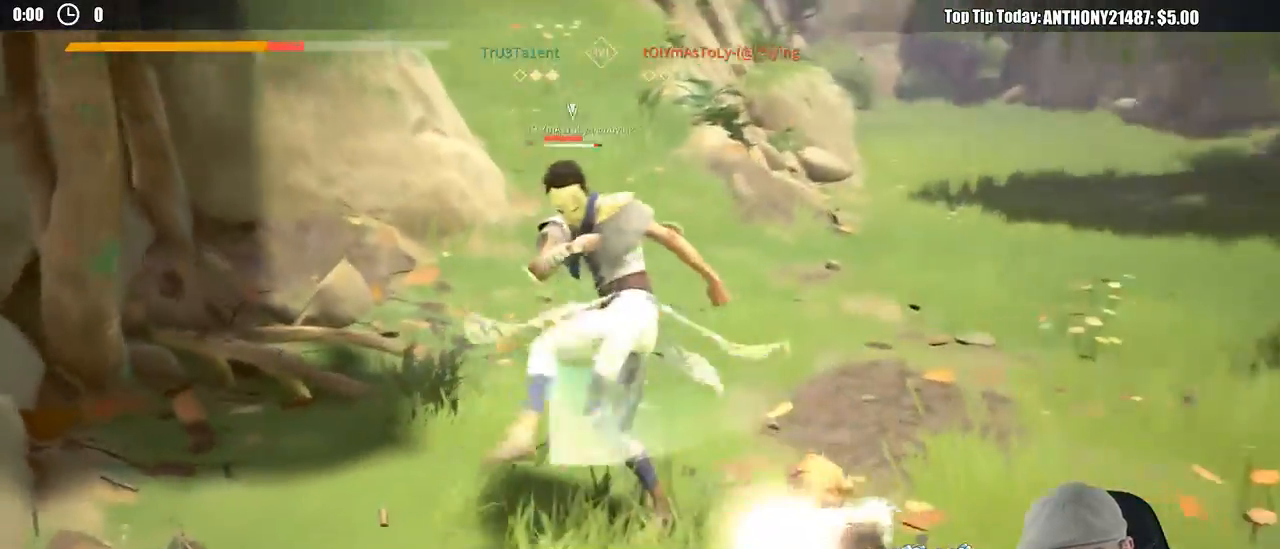
{"buttons": [], "left_stick": "up-left", "right_stick": "center", "events": [[17, "X", "down"], [33, "left_stick", "up-left"], [100, "X", "up"]]}
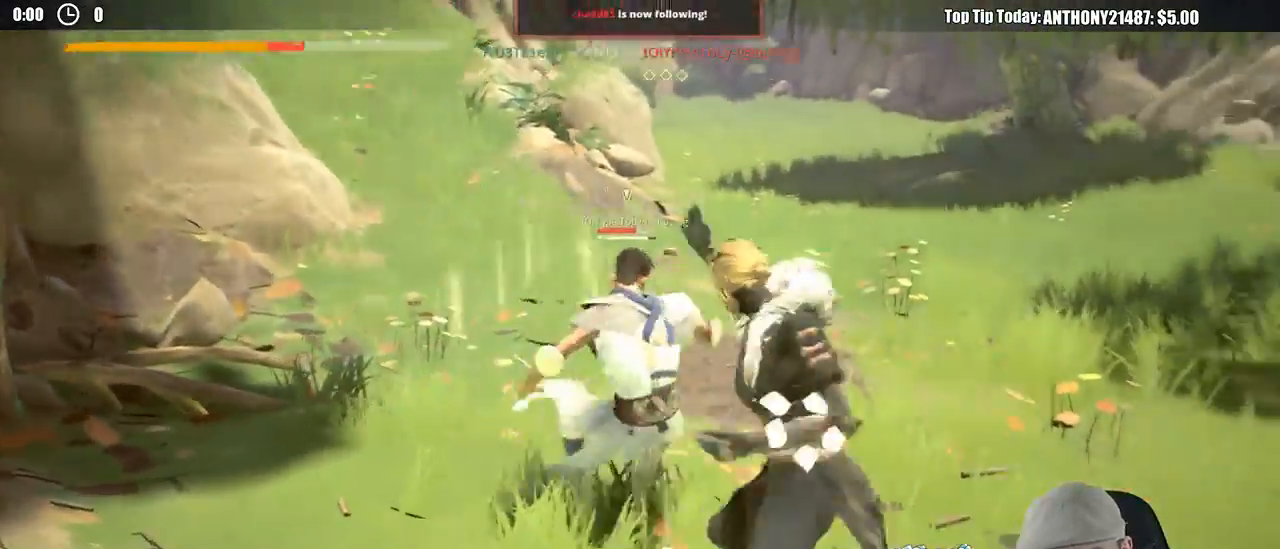
{"buttons": [], "left_stick": "up", "right_stick": "center", "events": [[67, "X", "down"], [83, "left_stick", "up"], [150, "X", "up"]]}
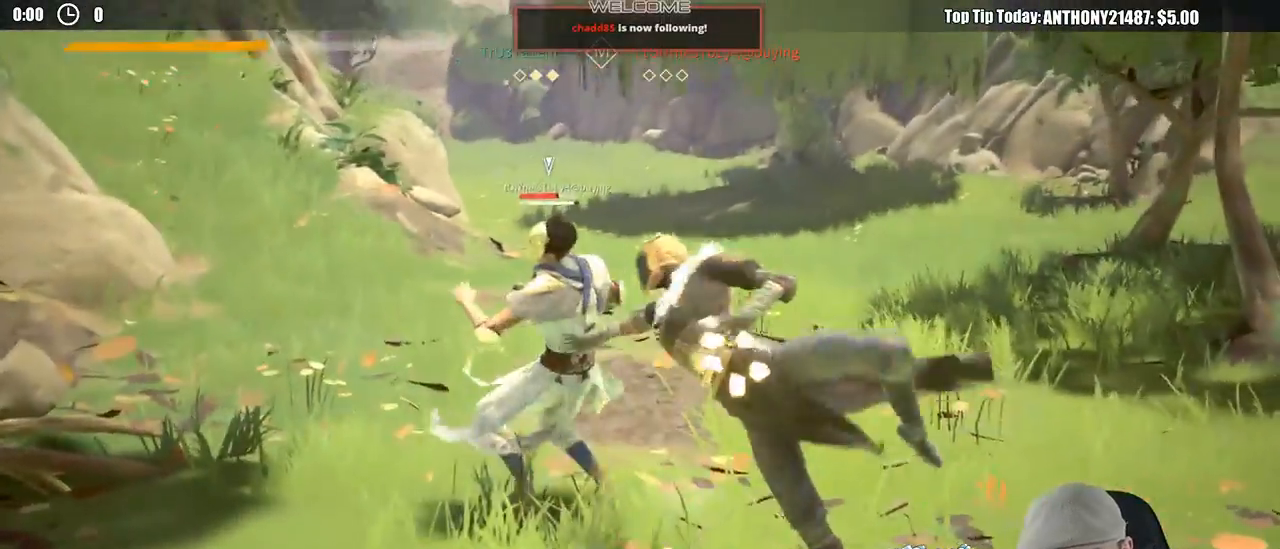
{"buttons": ["X"], "left_stick": "up-left", "right_stick": "center", "events": [[467, "left_stick", "up-left"], [483, "X", "down"]]}
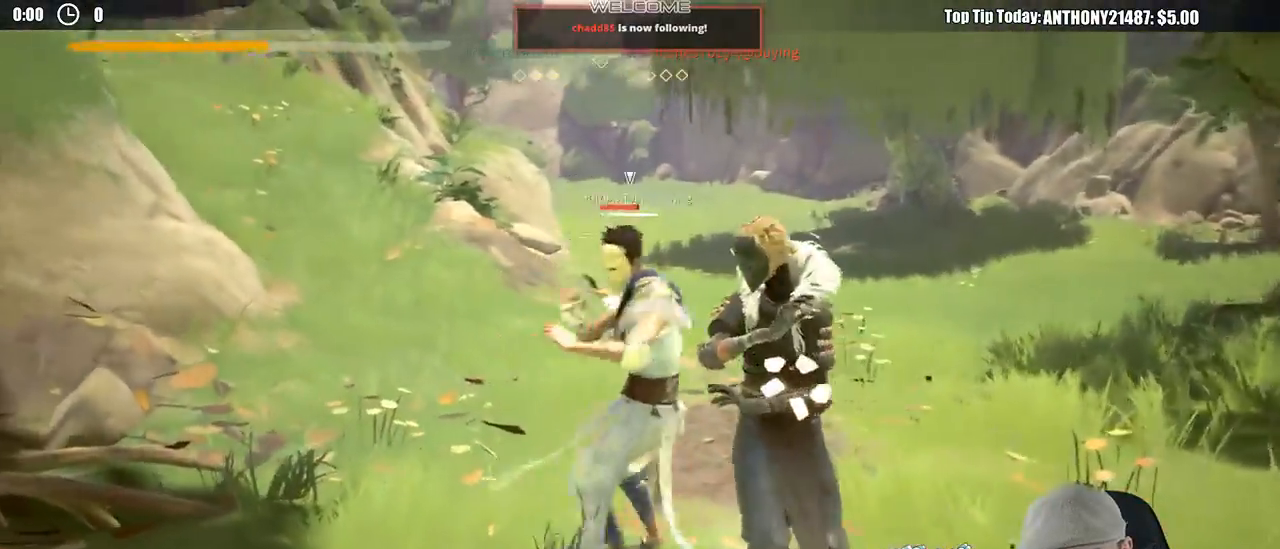
{"buttons": ["X"], "left_stick": "up-left", "right_stick": "center", "events": [[83, "X", "up"], [500, "X", "down"]]}
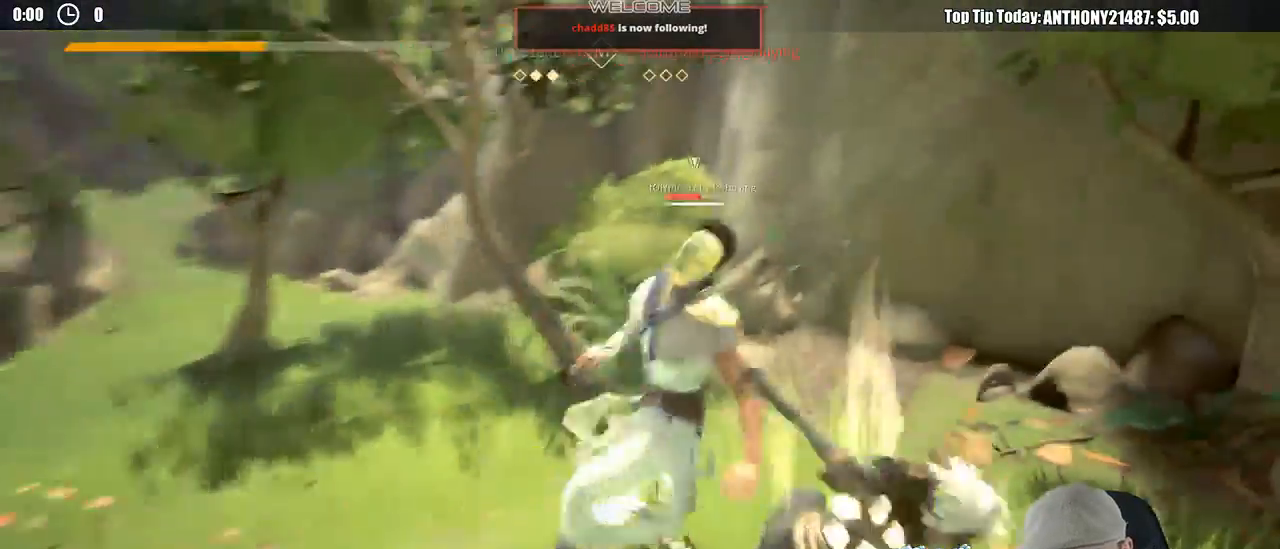
{"buttons": [], "left_stick": "up-left", "right_stick": "center", "events": [[100, "X", "up"]]}
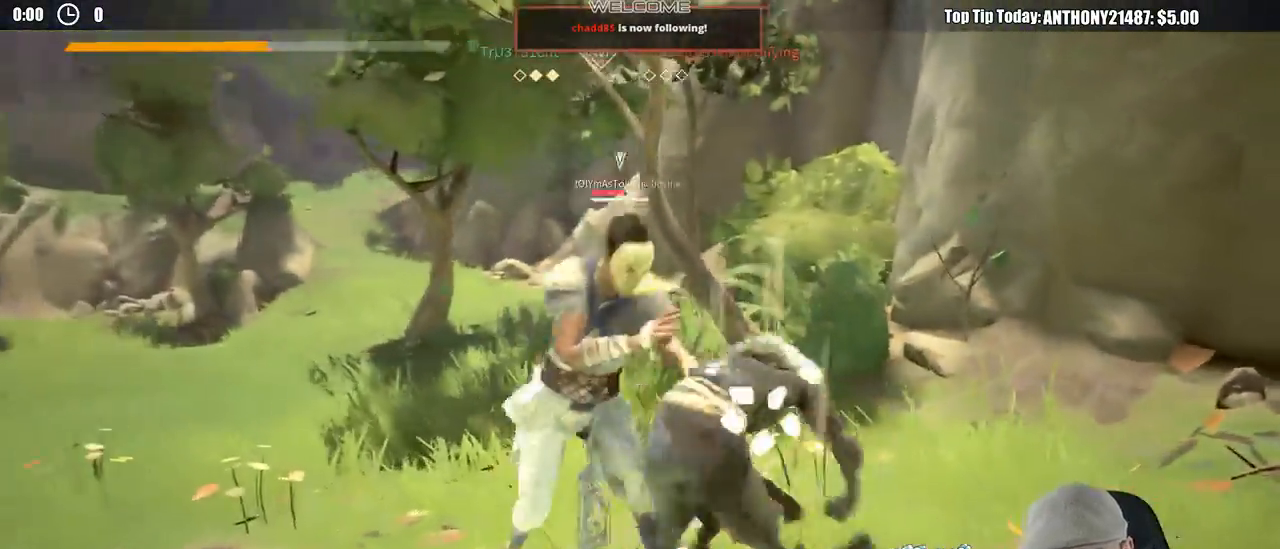
{"buttons": [], "left_stick": "up-left", "right_stick": "center", "events": [[267, "X", "down"], [400, "X", "up"]]}
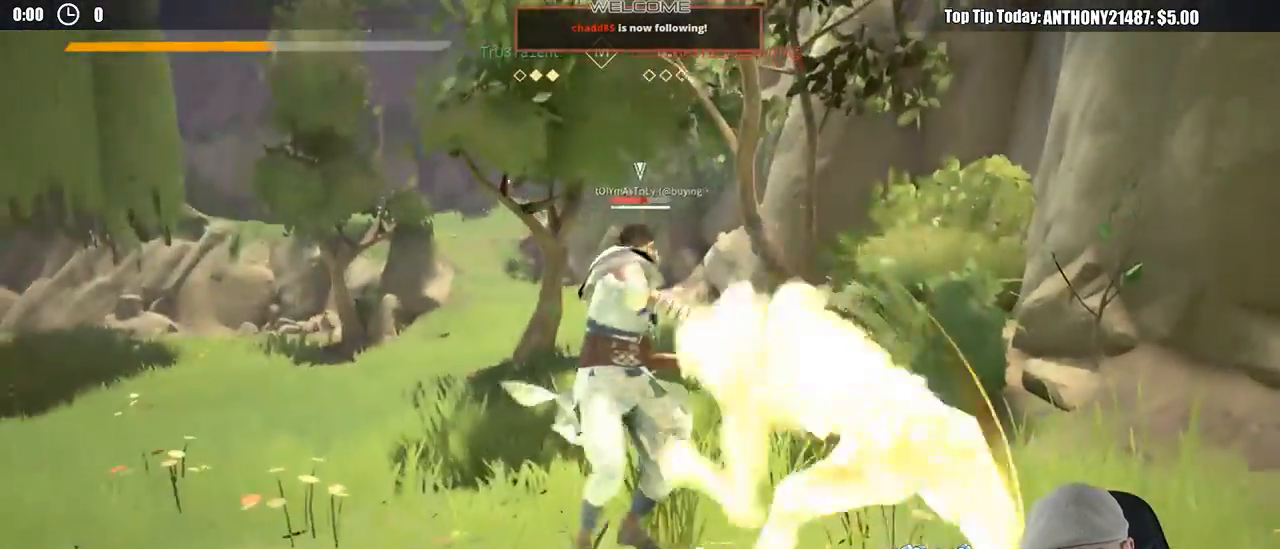
{"buttons": [], "left_stick": "up-left", "right_stick": "center", "events": []}
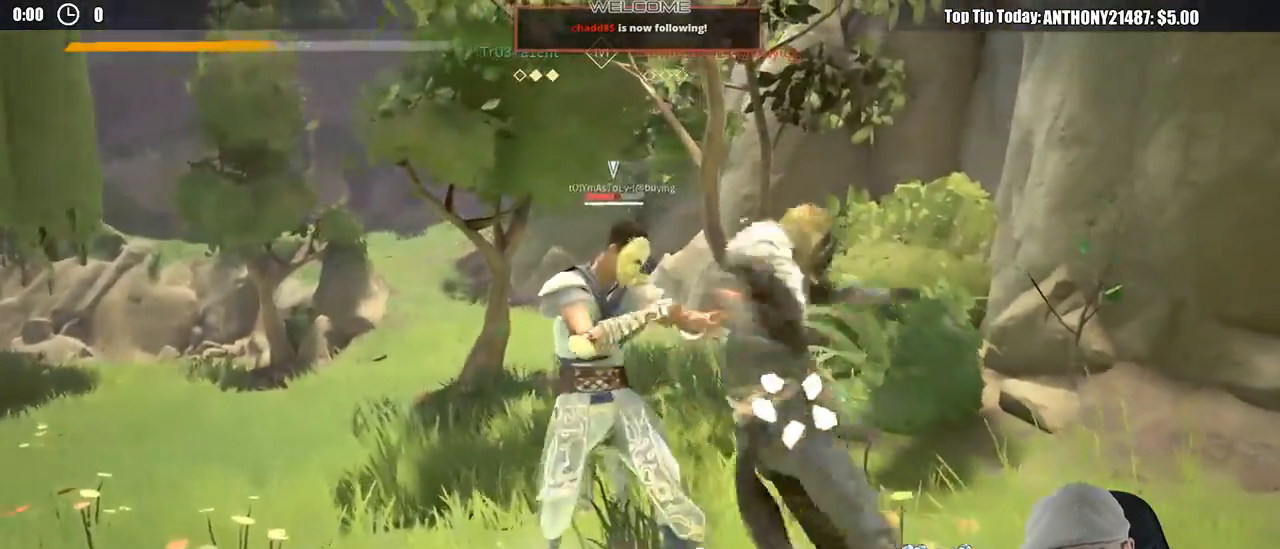
{"buttons": [], "left_stick": "down-left", "right_stick": "center", "events": [[317, "left_stick", "down-left"]]}
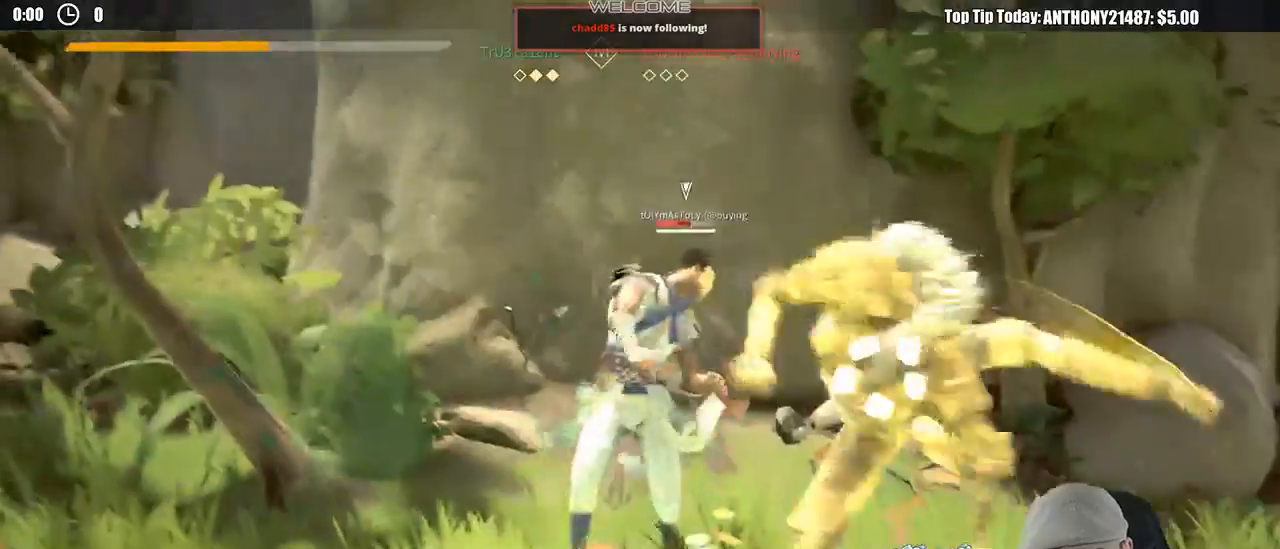
{"buttons": [], "left_stick": "down-right", "right_stick": "center", "events": [[233, "left_stick", "down"], [500, "left_stick", "down-right"]]}
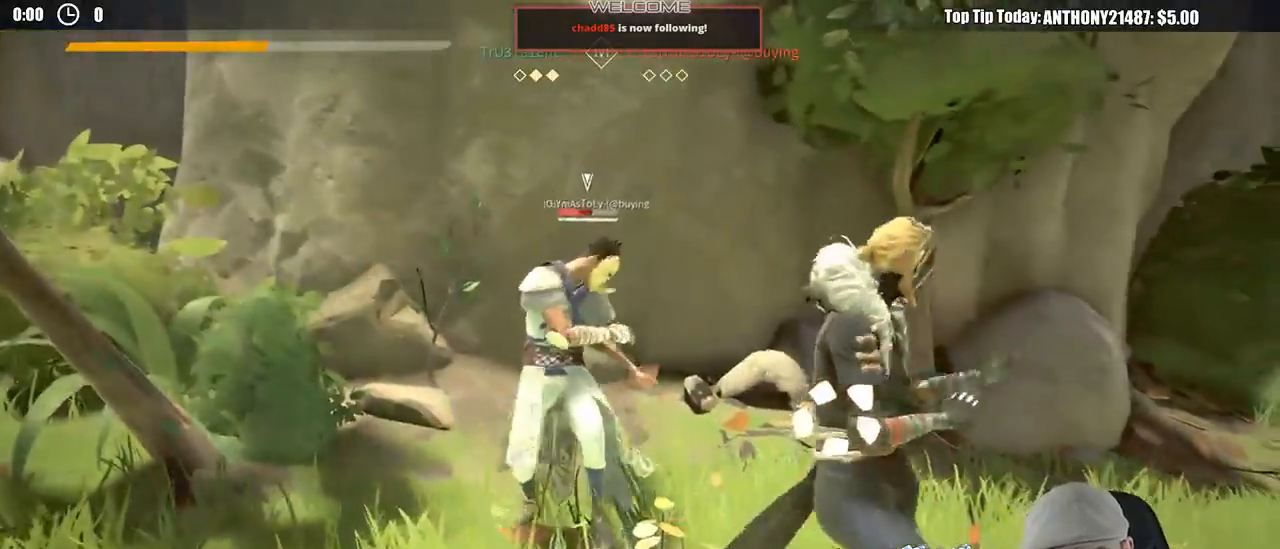
{"buttons": [], "left_stick": "down-right", "right_stick": "center", "events": []}